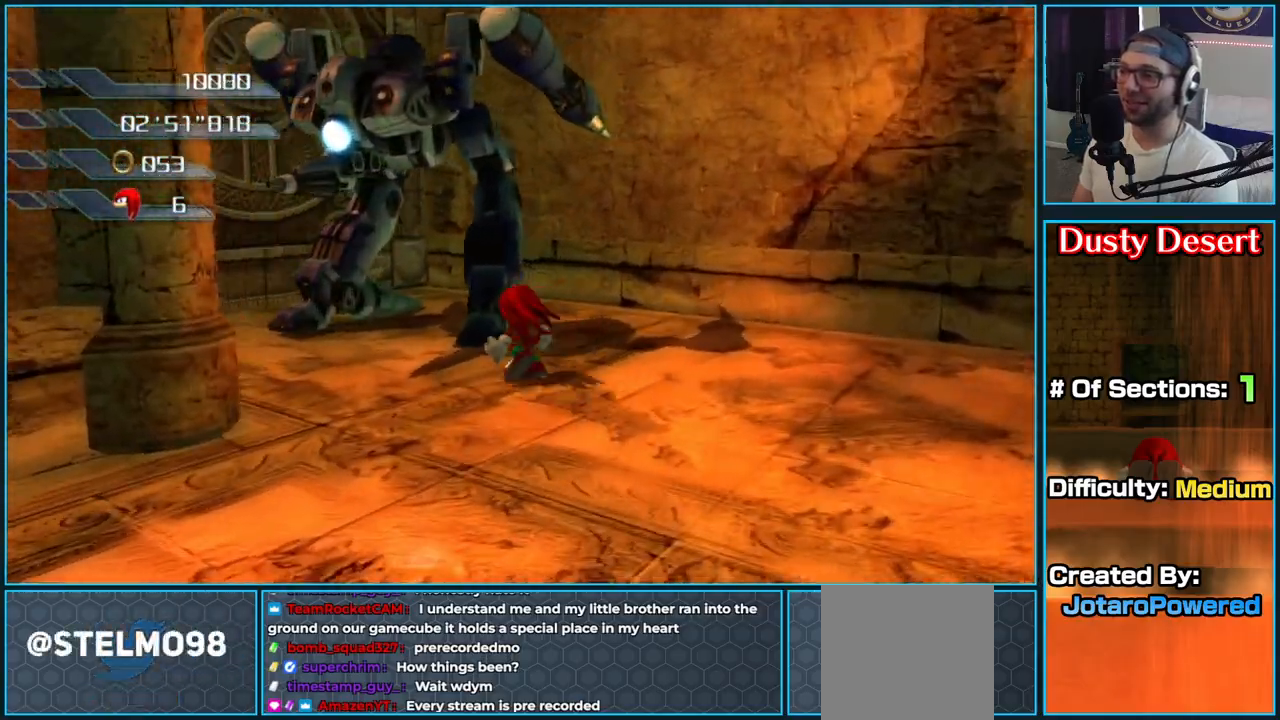
Gameplay with a controller (Xbox layout); each line is a JSON object with the inputs held at the frame after it. "button_events" lists button changes between this image and that frame as [ms after this image, input, new state], when the widget could be followed in between (sticks are given only as held states).
{"buttons": ["X"], "left_stick": "up", "right_stick": "center", "button_events": [[67, "X", "down"], [217, "X", "up"], [317, "X", "down"], [400, "X", "up"], [483, "X", "down"]]}
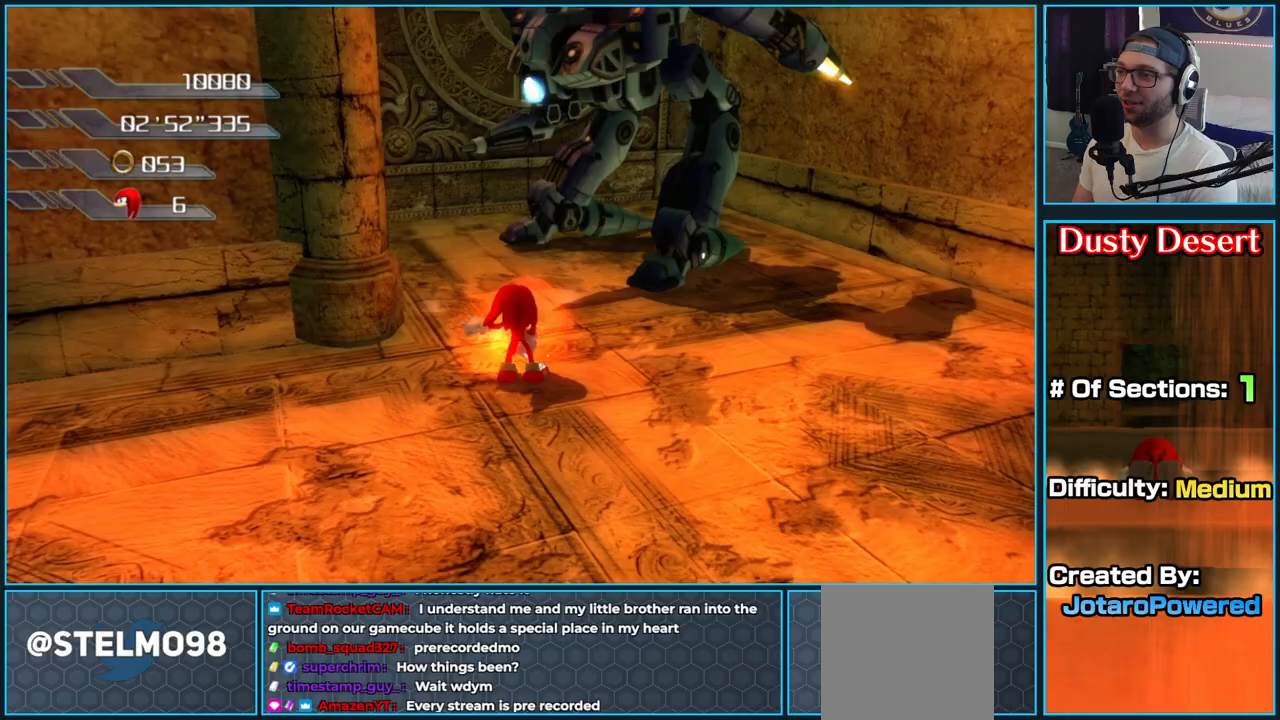
{"buttons": ["X"], "left_stick": "right", "right_stick": "center", "button_events": [[67, "X", "up"], [133, "X", "down"], [250, "X", "up"], [300, "X", "down"], [433, "X", "up"], [500, "X", "down"]]}
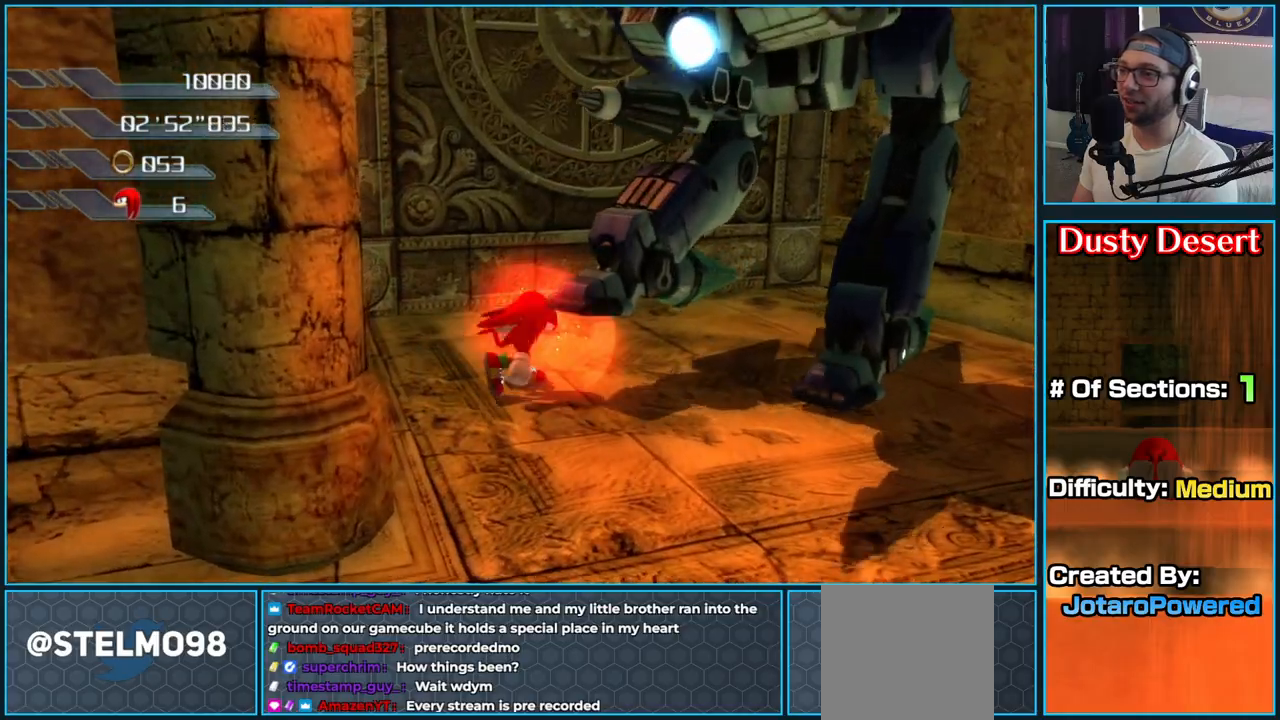
{"buttons": [], "left_stick": "up-right", "right_stick": "center", "button_events": [[100, "X", "up"], [167, "X", "down"], [283, "X", "up"], [367, "X", "down"], [500, "X", "up"]]}
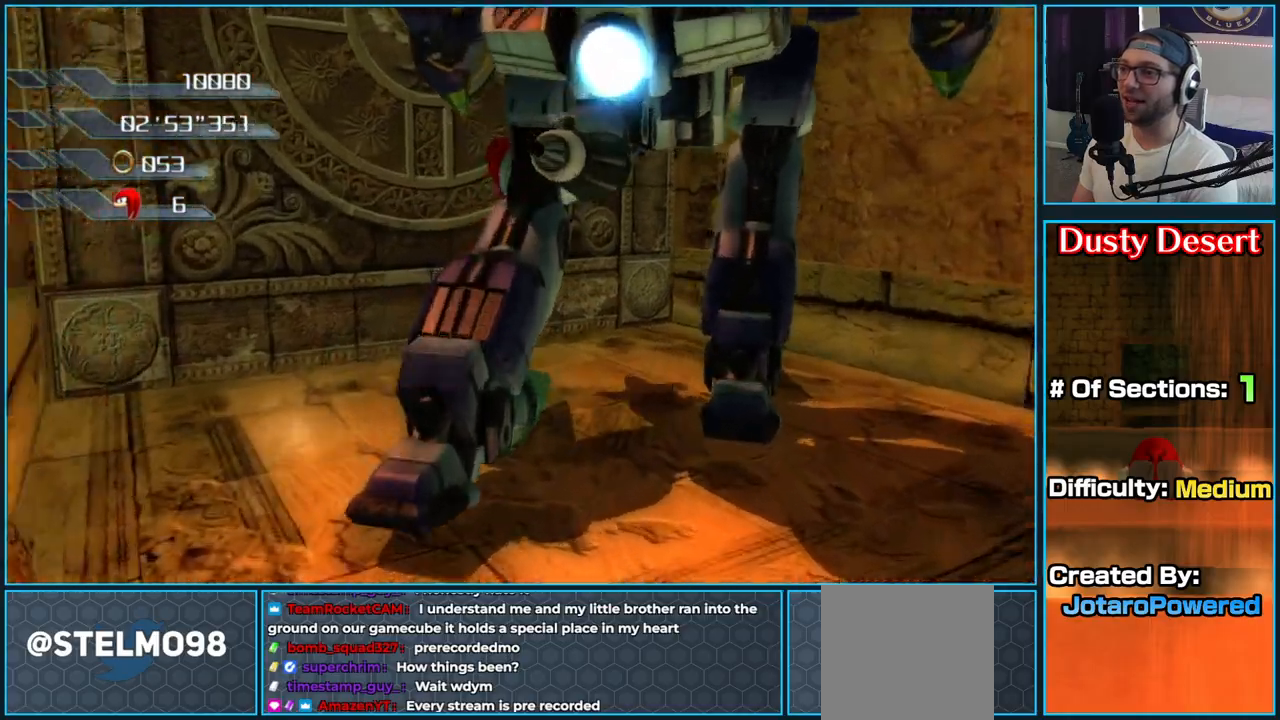
{"buttons": ["X"], "left_stick": "down-left", "right_stick": "center", "button_events": [[33, "X", "down"], [183, "X", "up"], [250, "X", "down"], [367, "X", "up"], [433, "X", "down"]]}
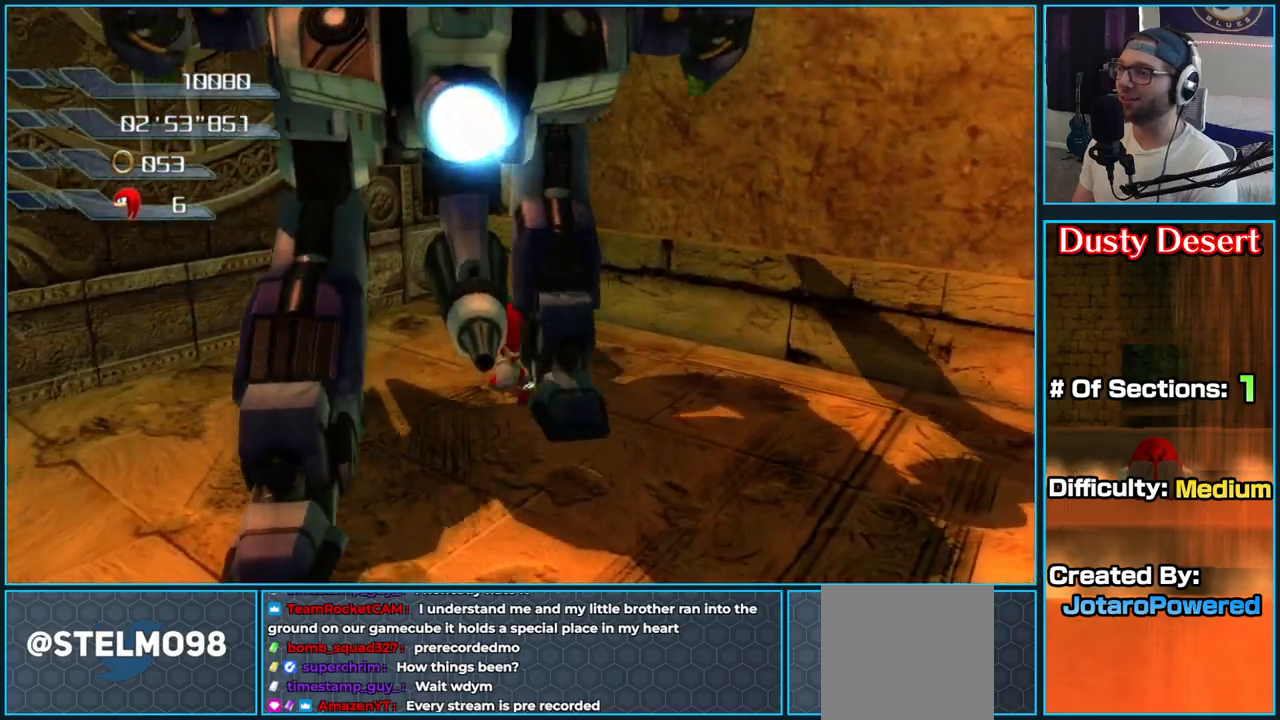
{"buttons": ["X"], "left_stick": "down-right", "right_stick": "center", "button_events": [[50, "X", "up"], [117, "X", "down"], [233, "X", "up"], [300, "X", "down"], [433, "X", "up"], [500, "X", "down"]]}
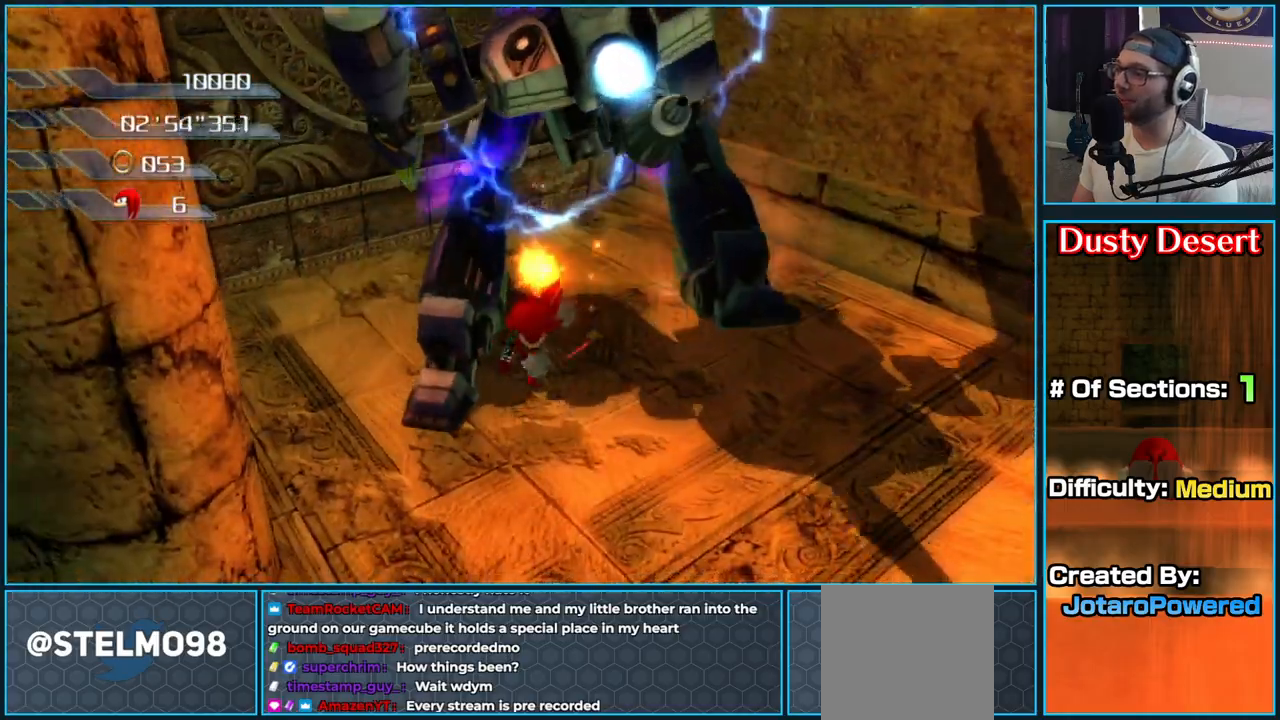
{"buttons": [], "left_stick": "up-left", "right_stick": "center", "button_events": [[133, "X", "up"], [183, "X", "down"], [317, "X", "up"], [367, "X", "down"], [500, "X", "up"]]}
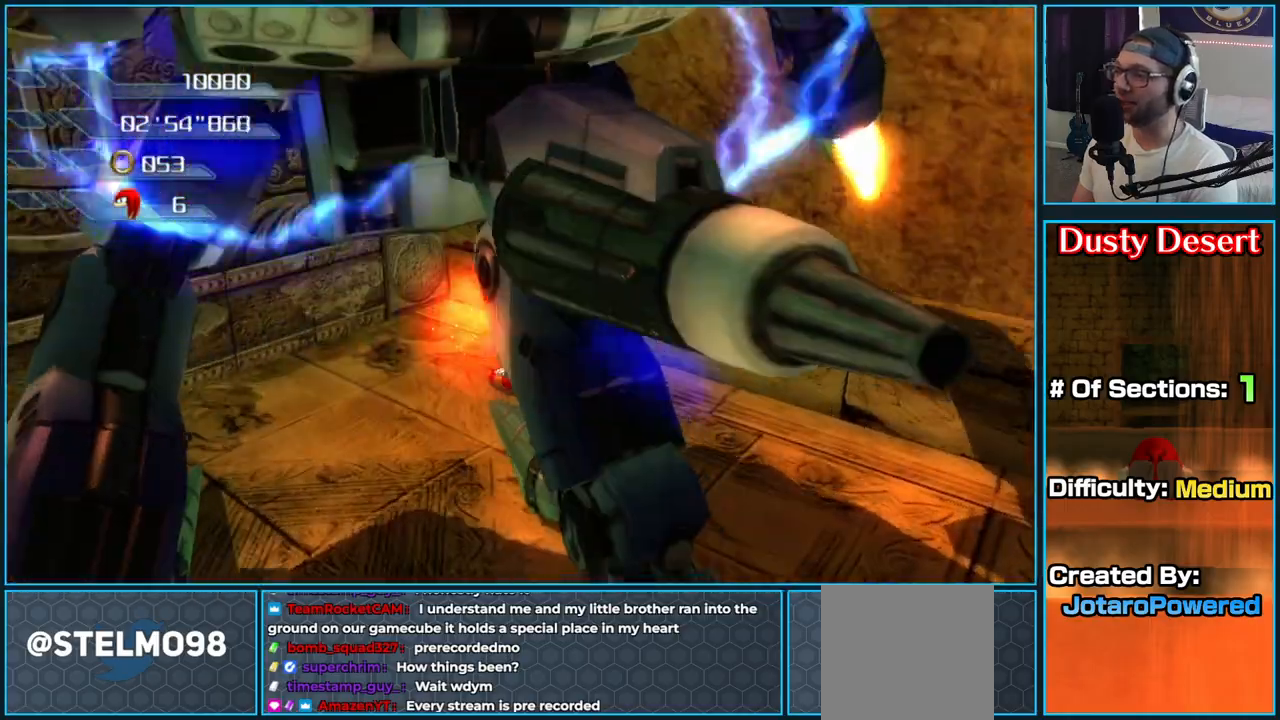
{"buttons": ["X"], "left_stick": "down", "right_stick": "center", "button_events": [[67, "X", "down"], [200, "X", "up"], [267, "X", "down"], [400, "X", "up"], [467, "X", "down"]]}
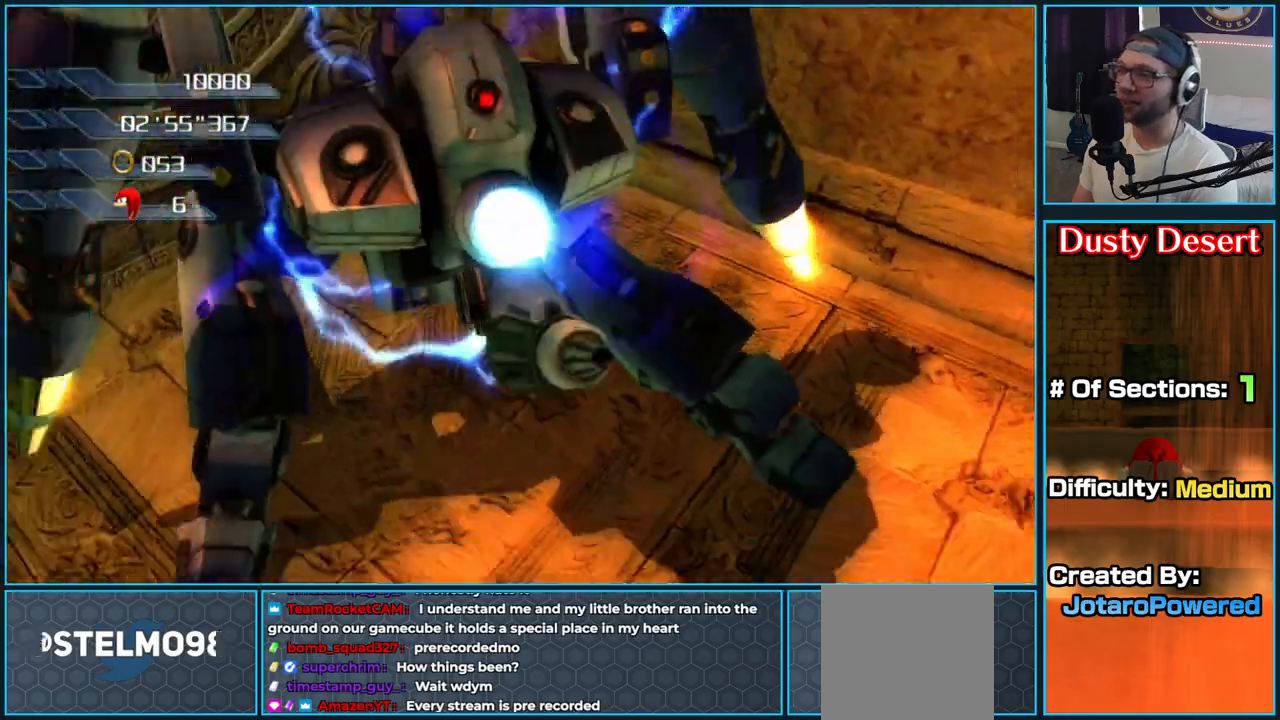
{"buttons": [], "left_stick": "right", "right_stick": "center", "button_events": [[100, "X", "up"], [150, "X", "down"], [300, "X", "up"], [350, "X", "down"], [483, "X", "up"]]}
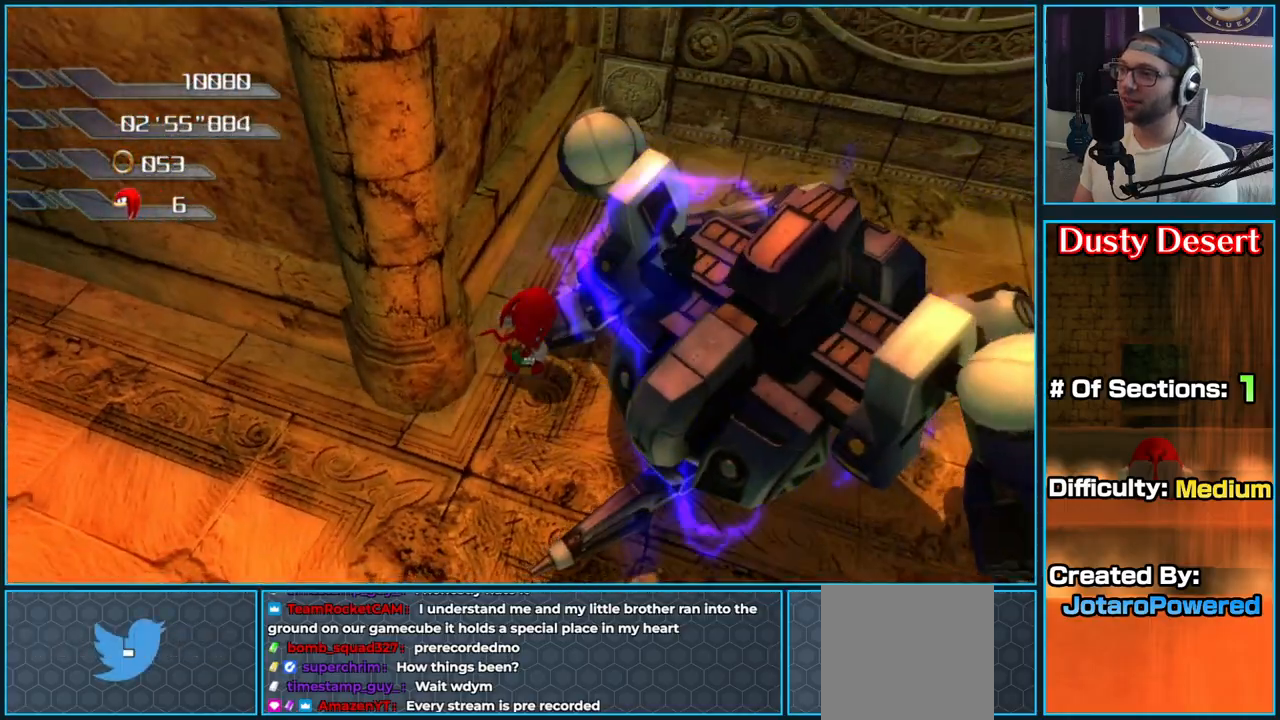
{"buttons": ["X"], "left_stick": "down-right", "right_stick": "center", "button_events": [[50, "X", "down"], [183, "X", "up"], [250, "X", "down"], [367, "X", "up"], [450, "X", "down"]]}
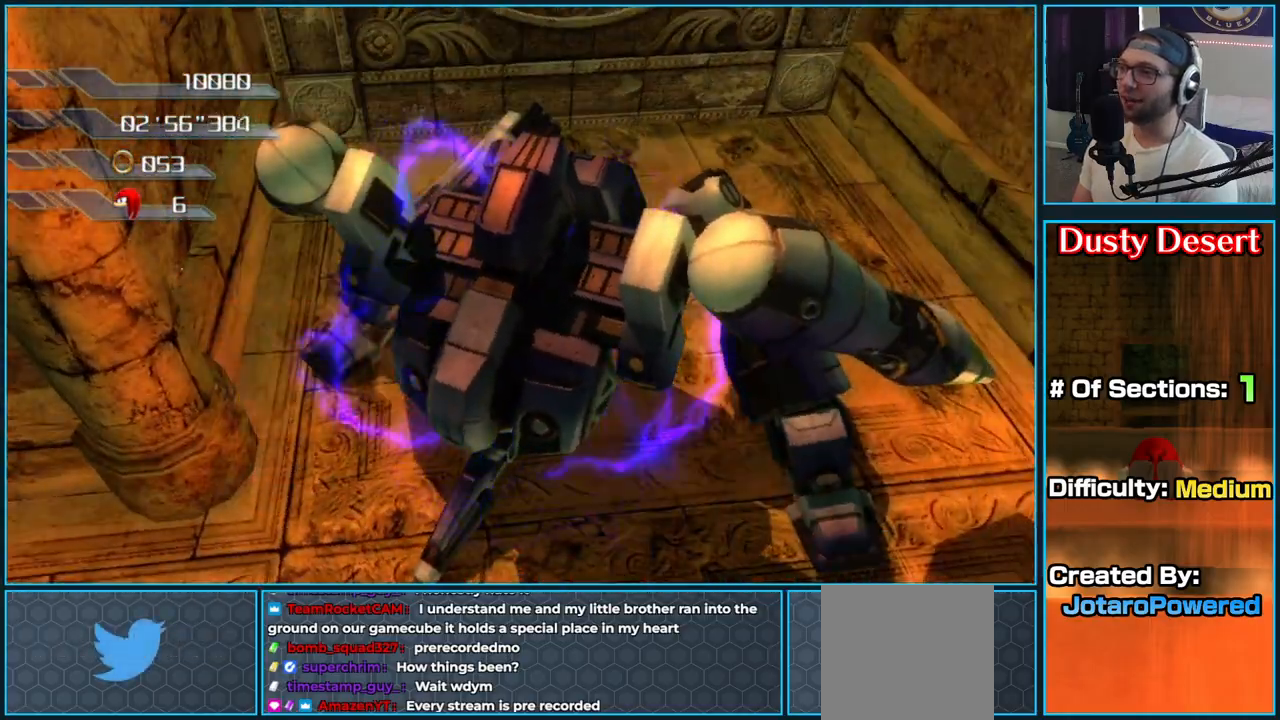
{"buttons": ["X"], "left_stick": "down", "right_stick": "center", "button_events": [[67, "X", "up"], [133, "X", "down"], [250, "X", "up"], [317, "X", "down"], [433, "X", "up"], [500, "X", "down"]]}
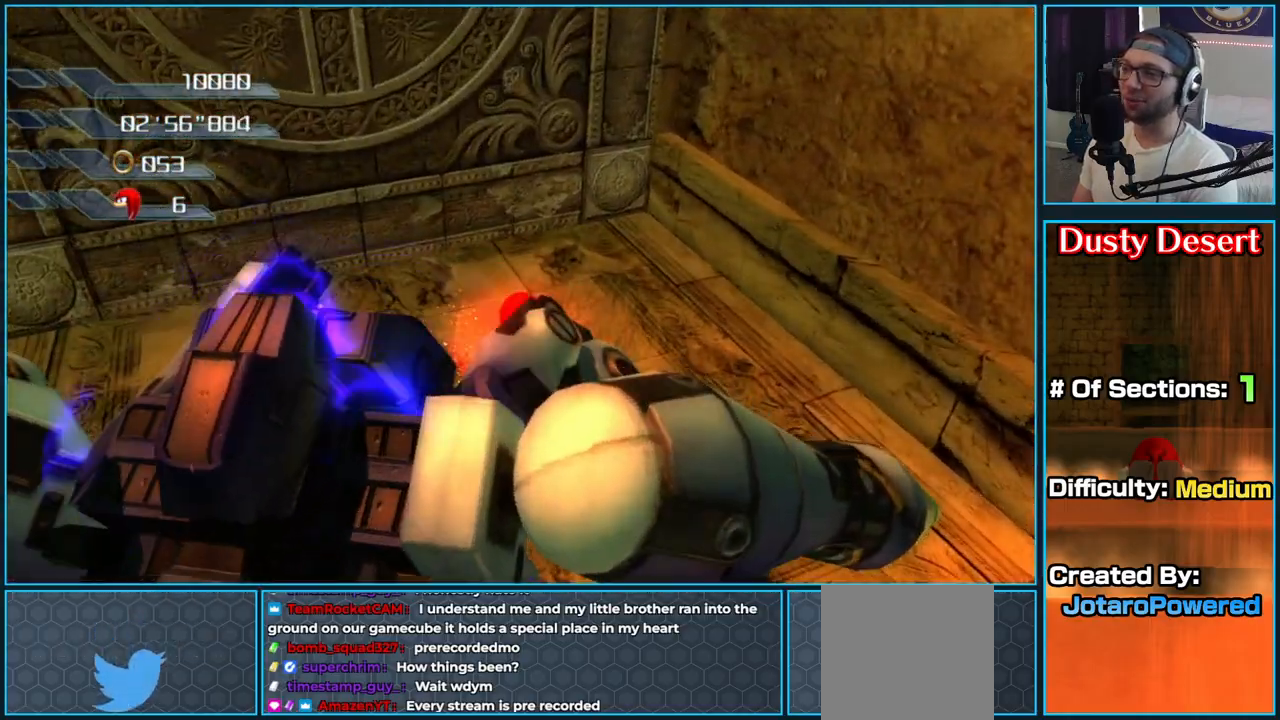
{"buttons": ["X"], "left_stick": "down", "right_stick": "center", "button_events": [[133, "X", "up"], [200, "X", "down"], [317, "X", "up"], [383, "X", "down"]]}
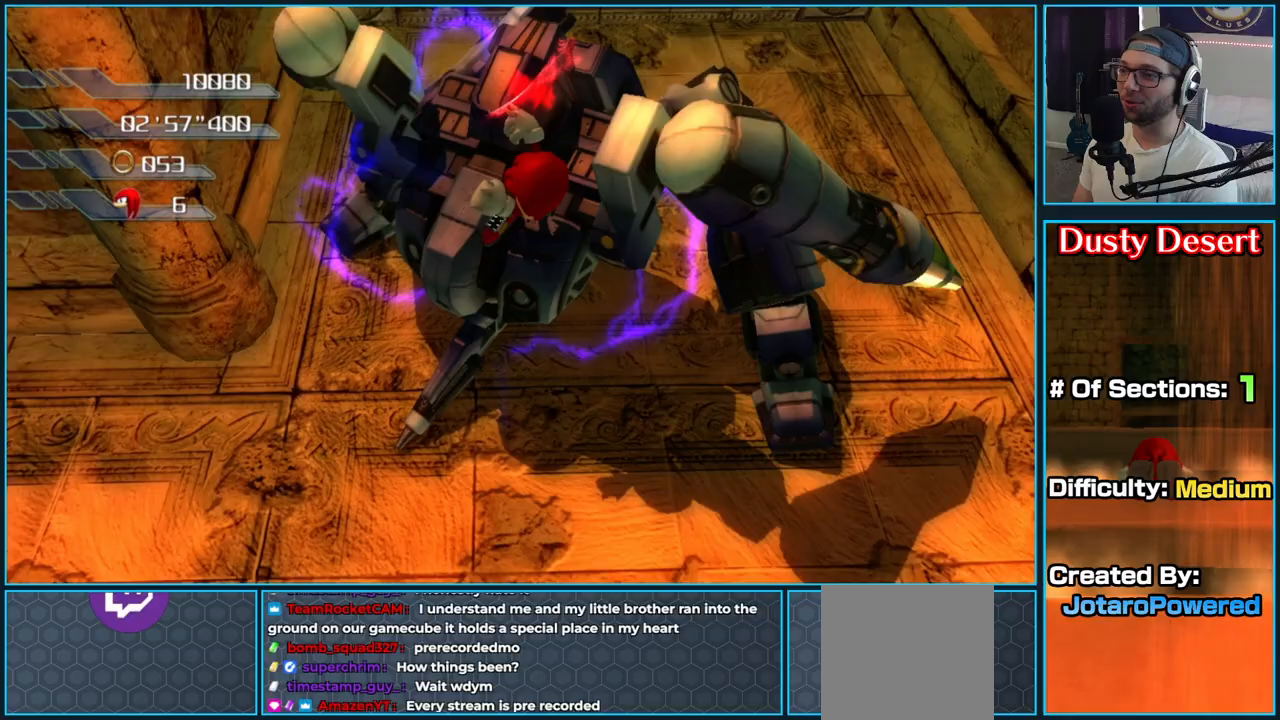
{"buttons": [], "left_stick": "up", "right_stick": "center", "button_events": [[17, "X", "up"], [67, "X", "down"], [200, "X", "up"]]}
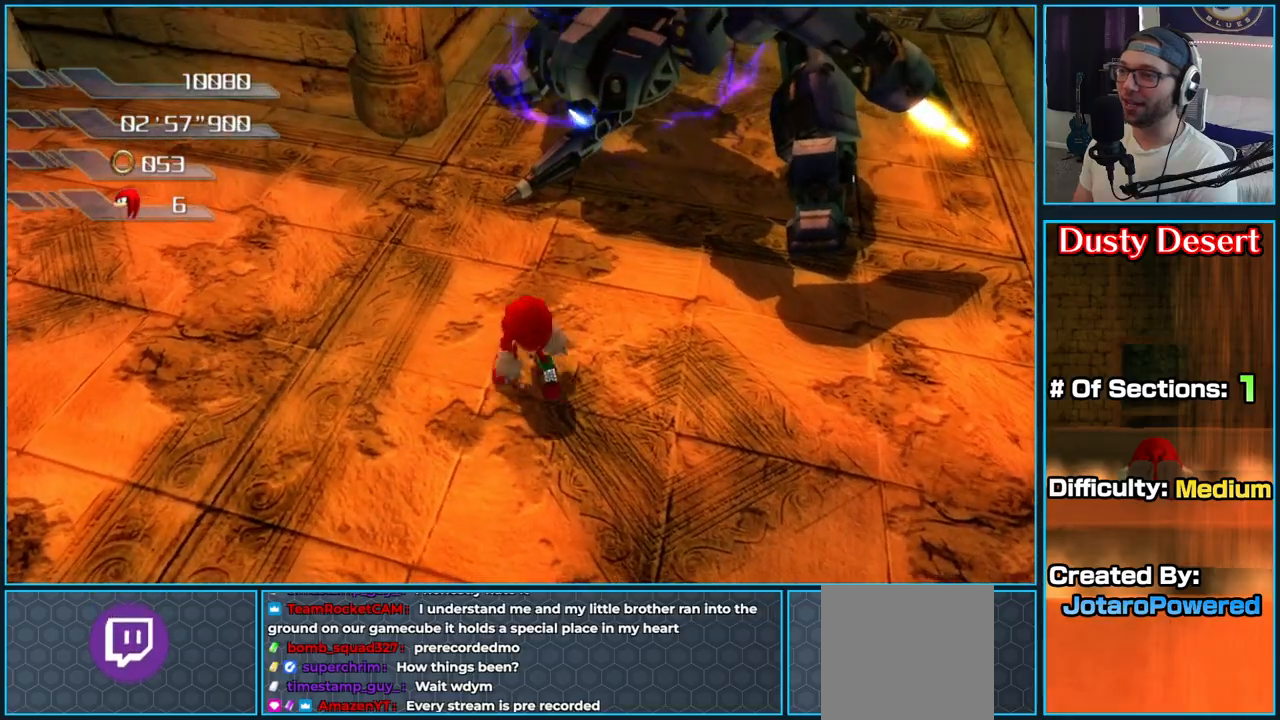
{"buttons": [], "left_stick": "center", "right_stick": "center", "button_events": [[150, "X", "down"], [233, "X", "up"]]}
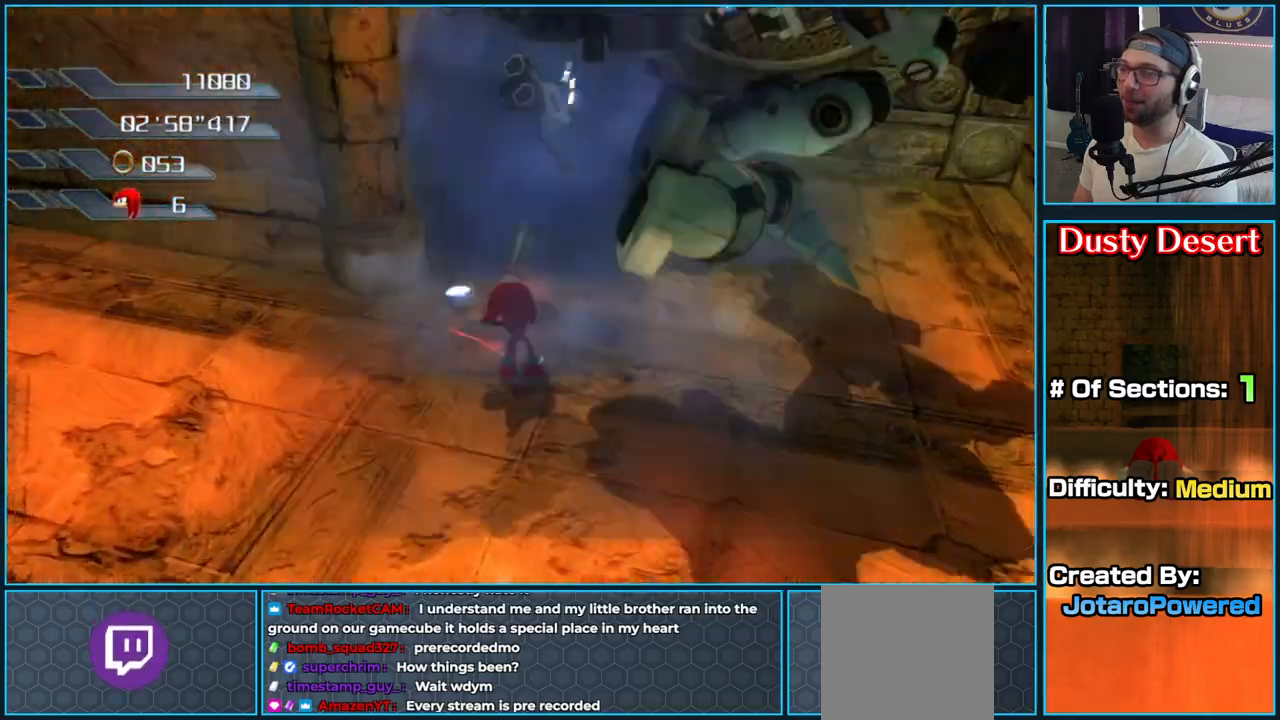
{"buttons": [], "left_stick": "right", "right_stick": "center", "button_events": []}